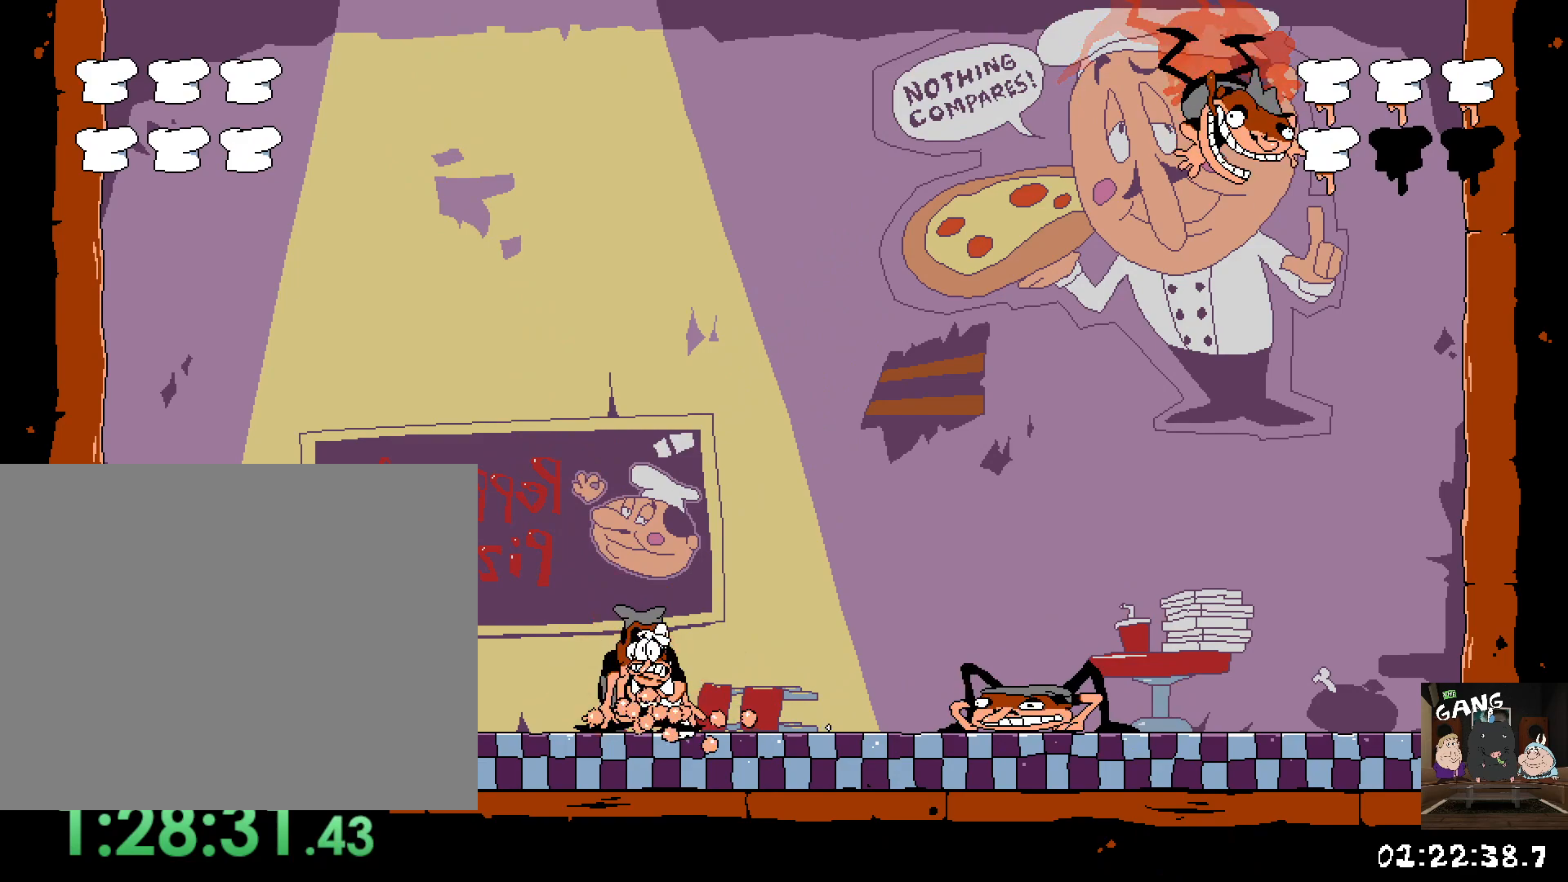
Gameplay with a controller (PlayStation layout); each line is a JSON object with the inputs held at the frame after it. "button_events" lists button changes between this image and that frame as [ms after this image, input, new state], when the widget could be followed in between (sticks are given only as held states).
{"buttons": [], "left_stick": "center", "right_stick": "center", "button_events": []}
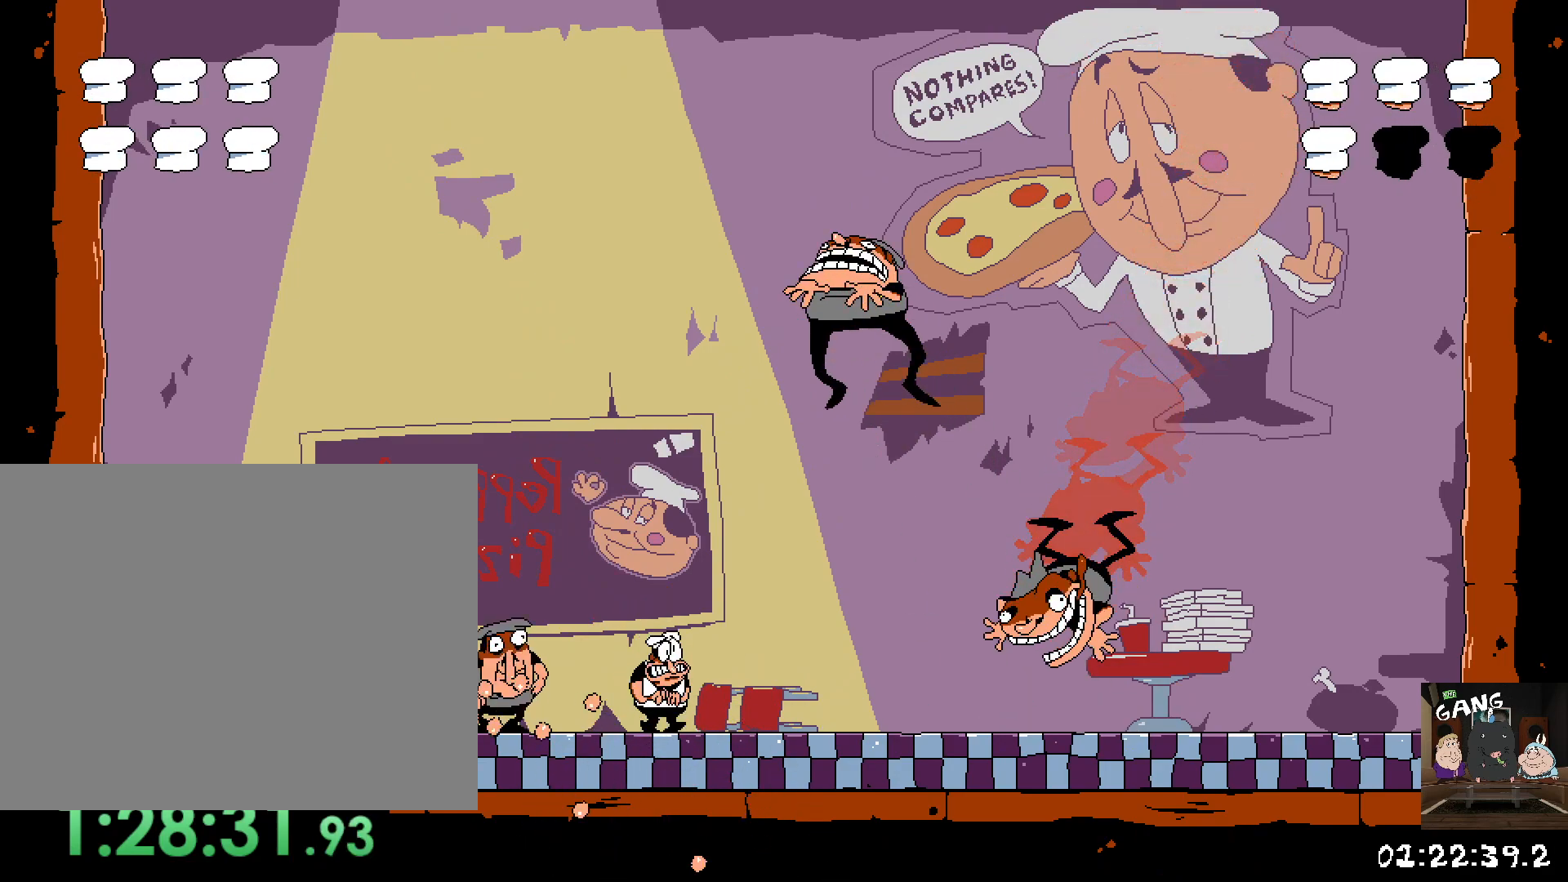
{"buttons": [], "left_stick": "center", "right_stick": "center", "button_events": []}
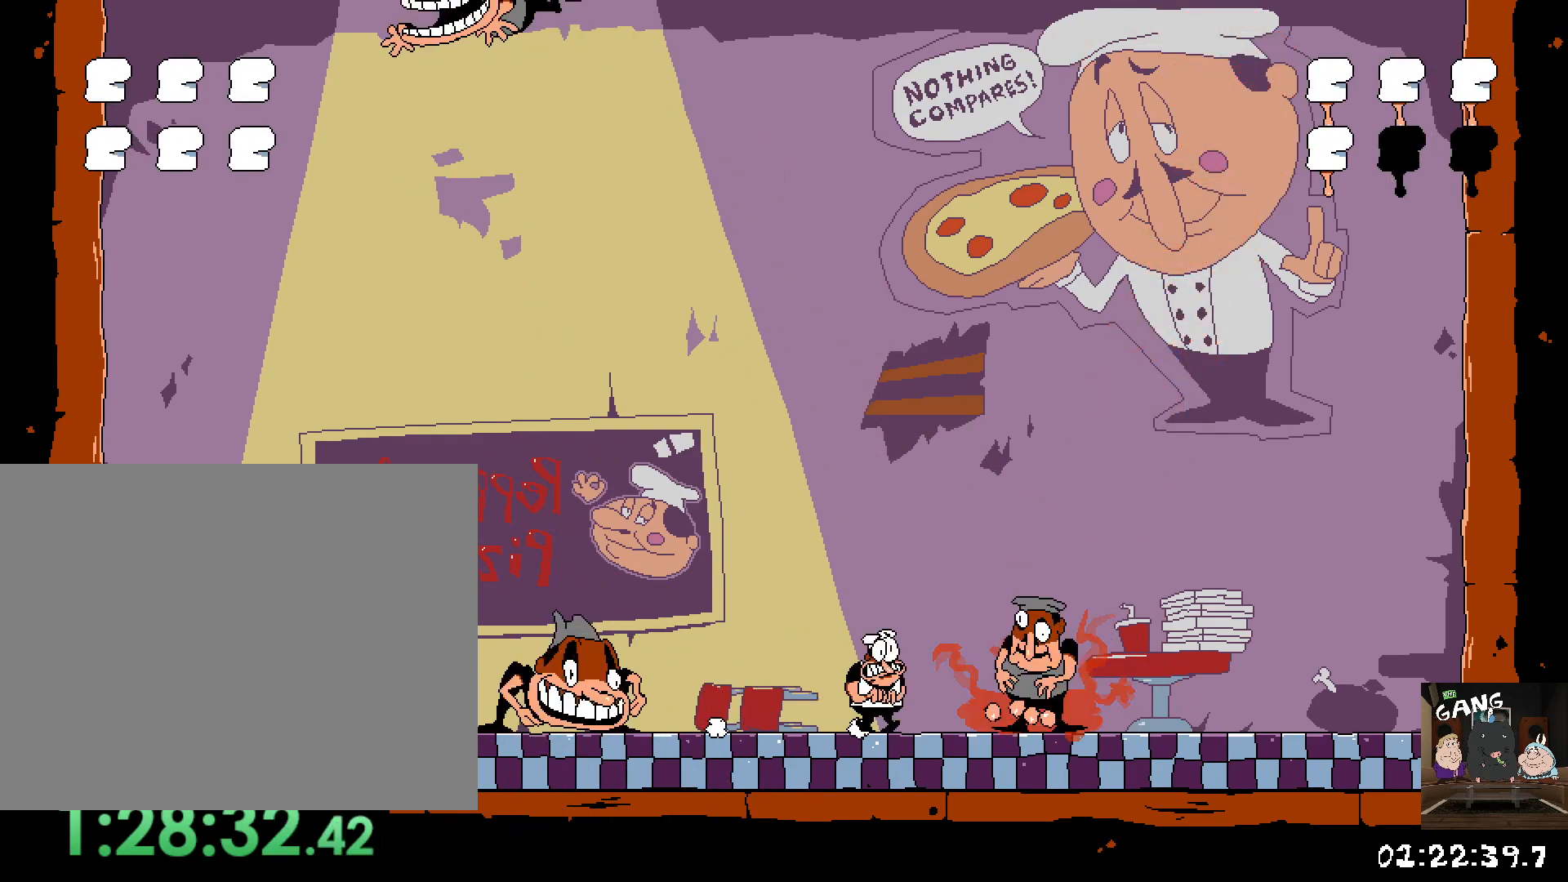
{"buttons": [], "left_stick": "center", "right_stick": "center", "button_events": []}
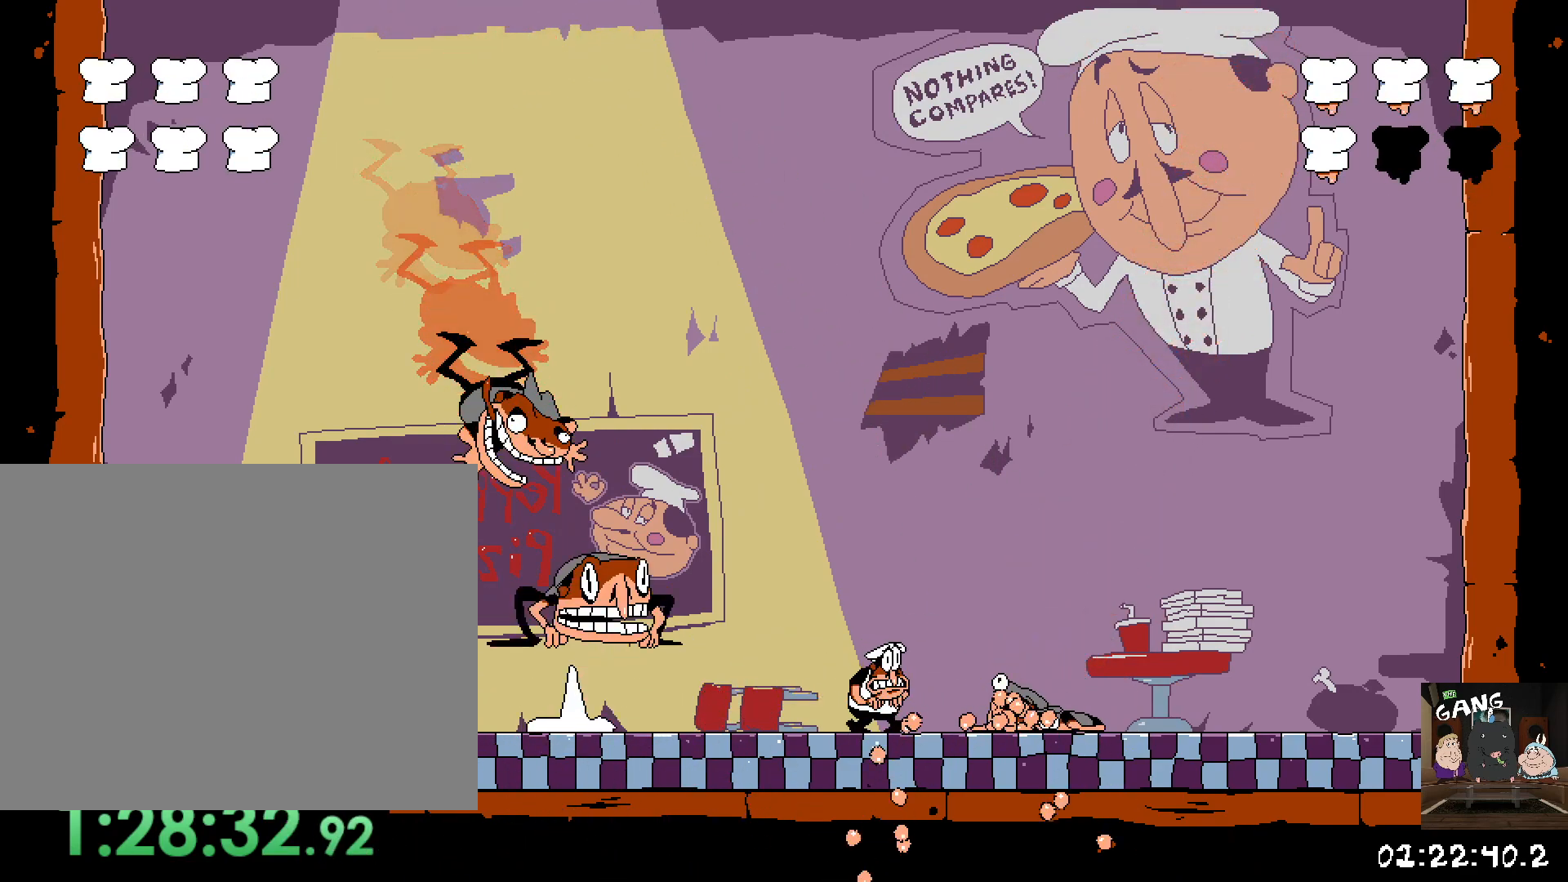
{"buttons": [], "left_stick": "up-left", "right_stick": "center", "button_events": []}
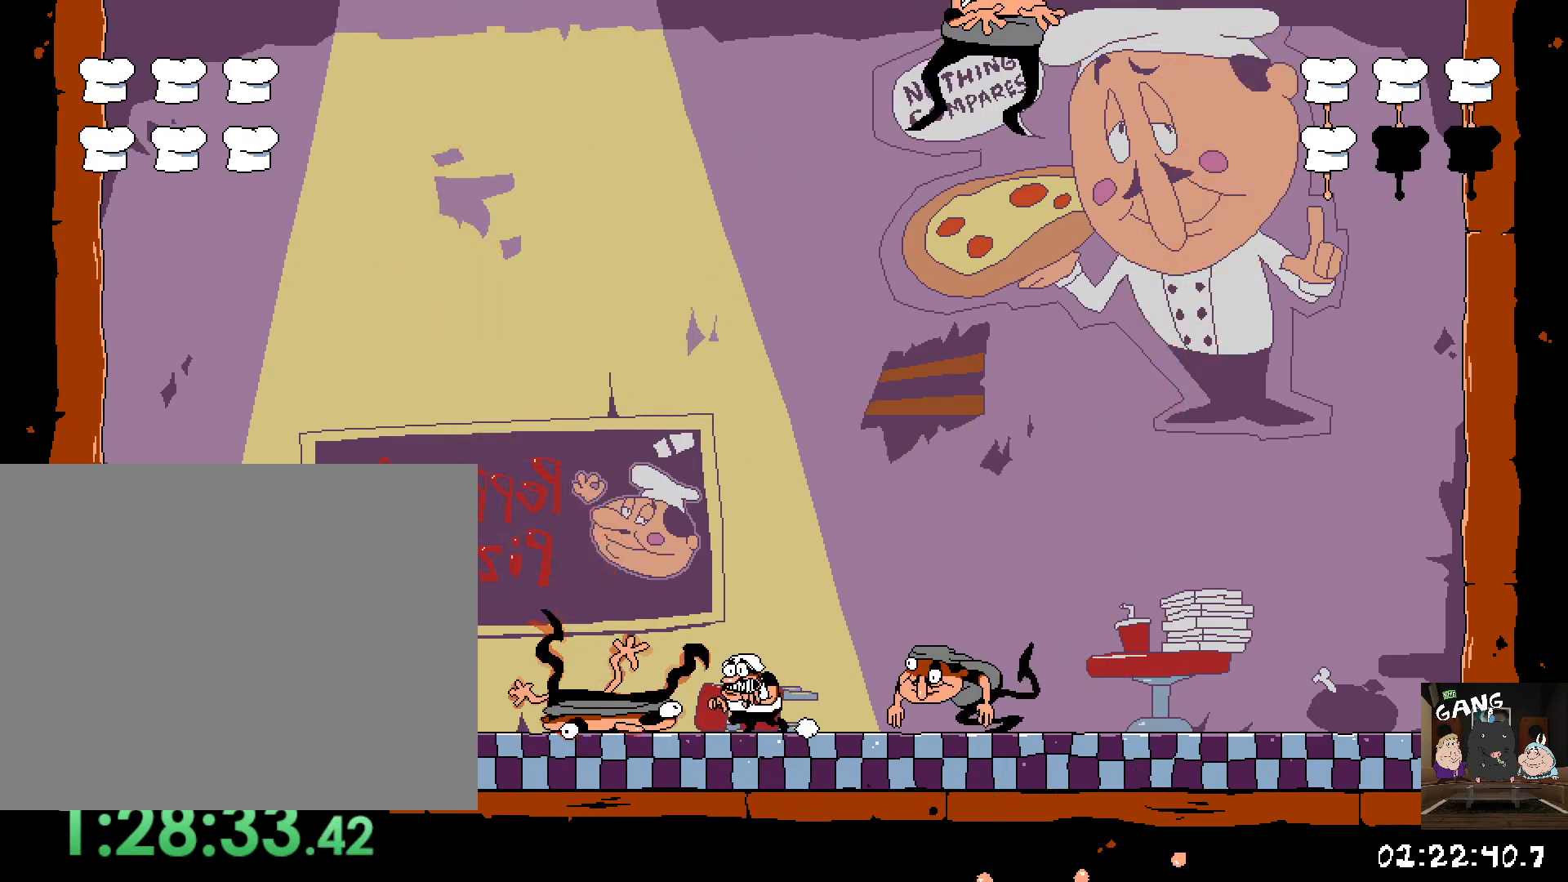
{"buttons": [], "left_stick": "center", "right_stick": "center", "button_events": []}
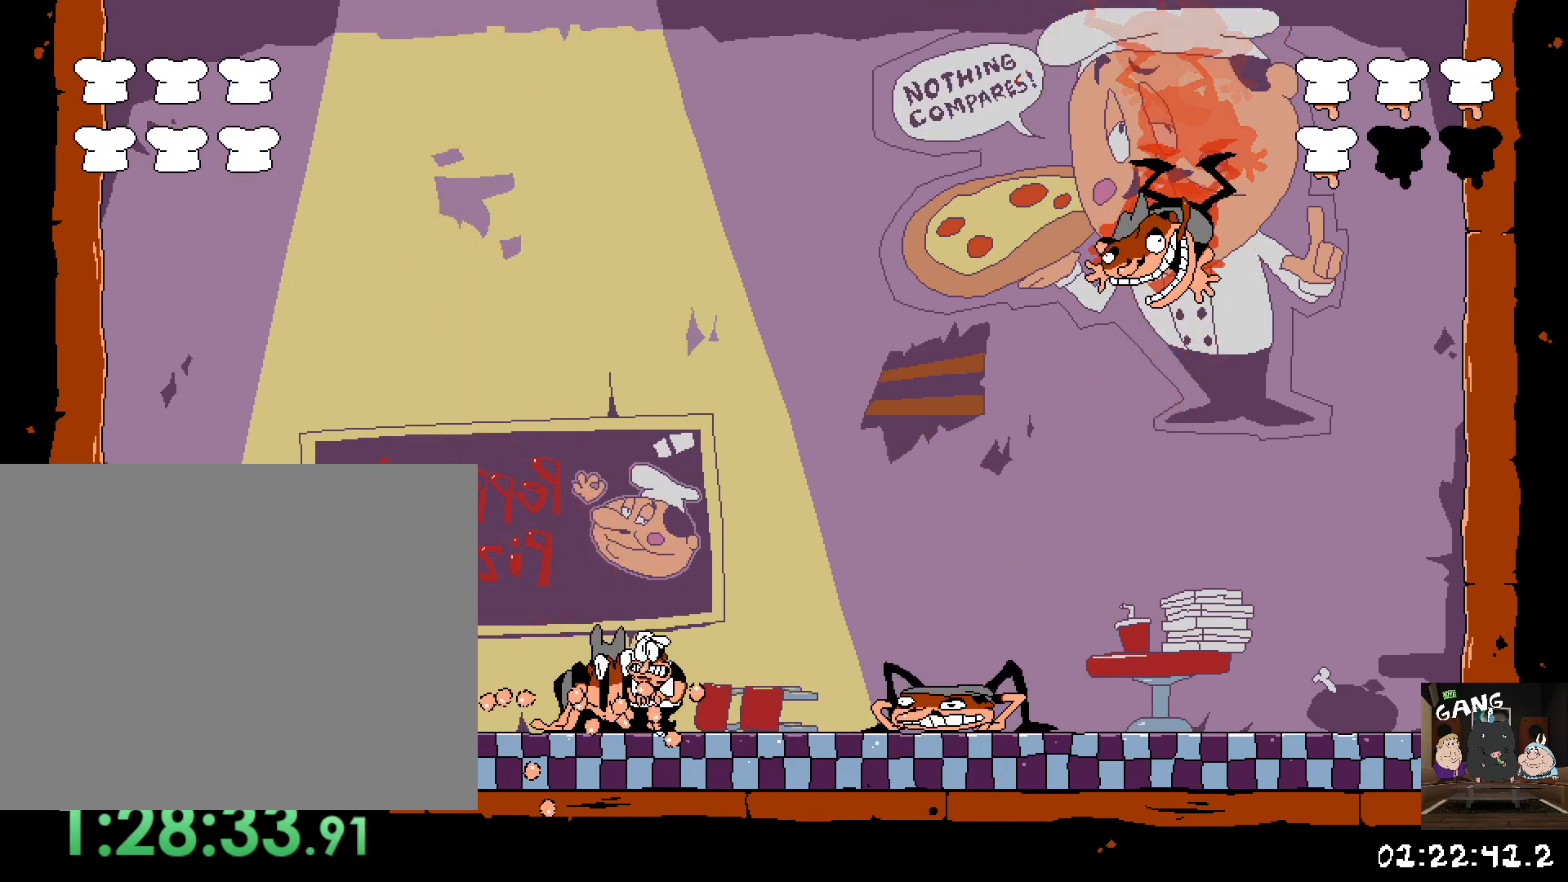
{"buttons": [], "left_stick": "right", "right_stick": "center", "button_events": []}
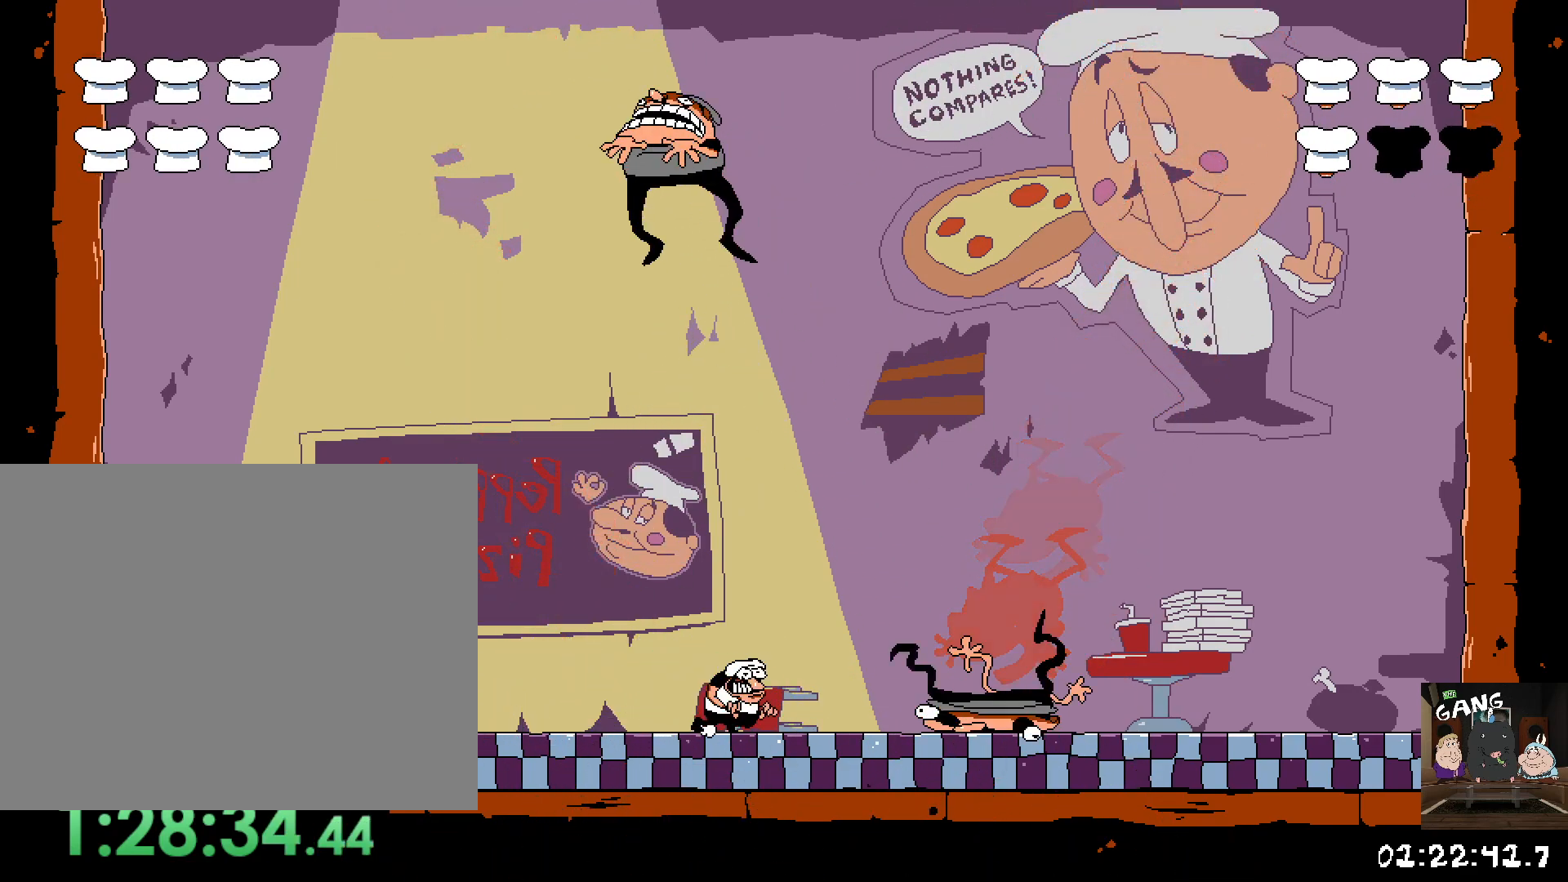
{"buttons": [], "left_stick": "center", "right_stick": "center", "button_events": []}
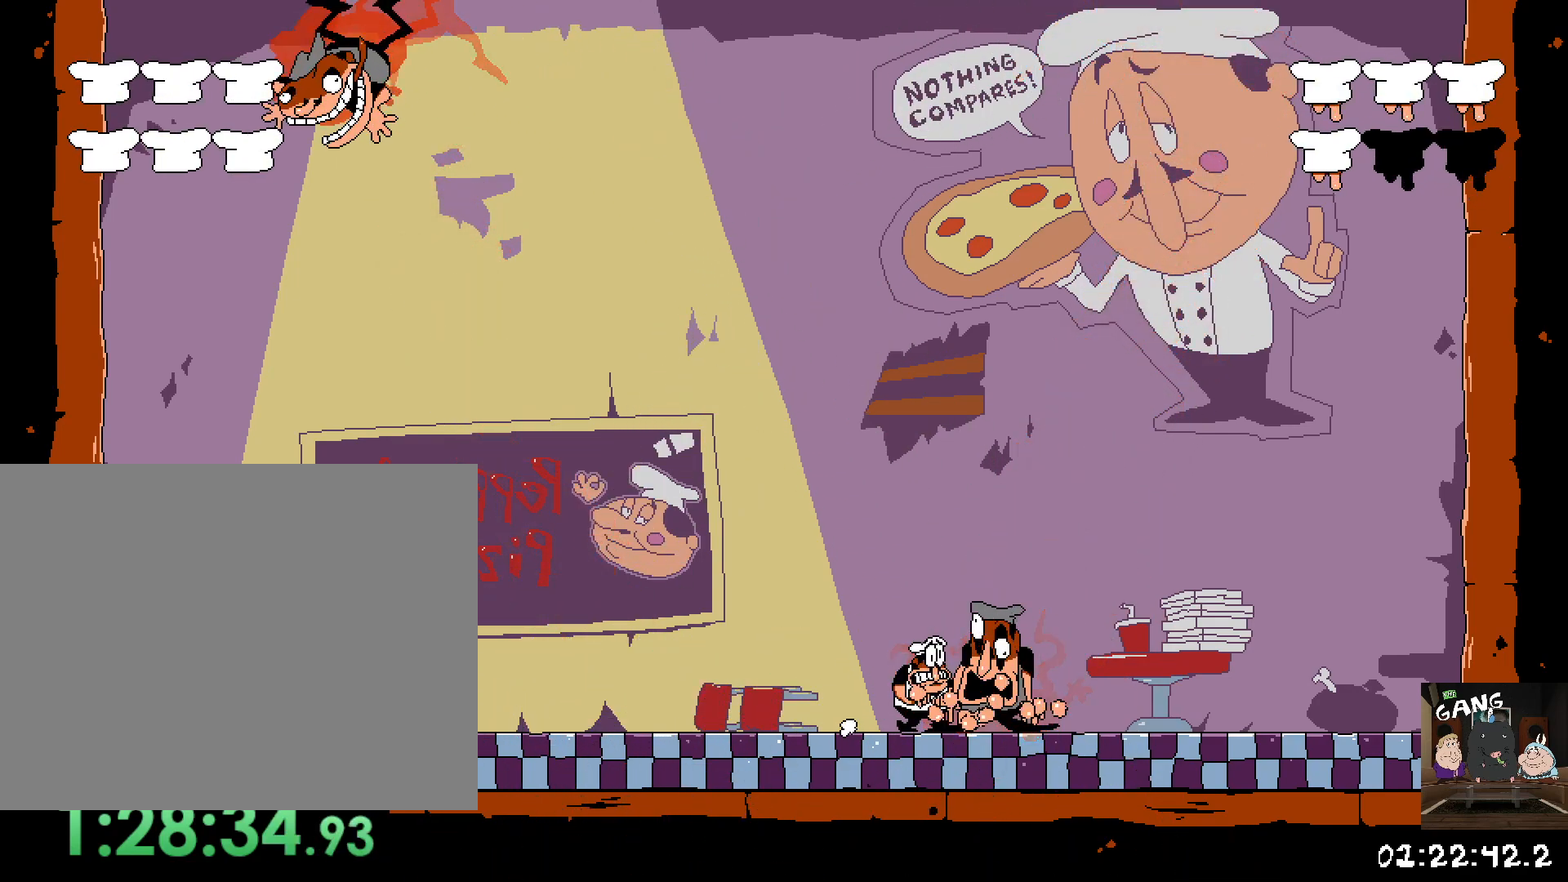
{"buttons": [], "left_stick": "center", "right_stick": "center", "button_events": []}
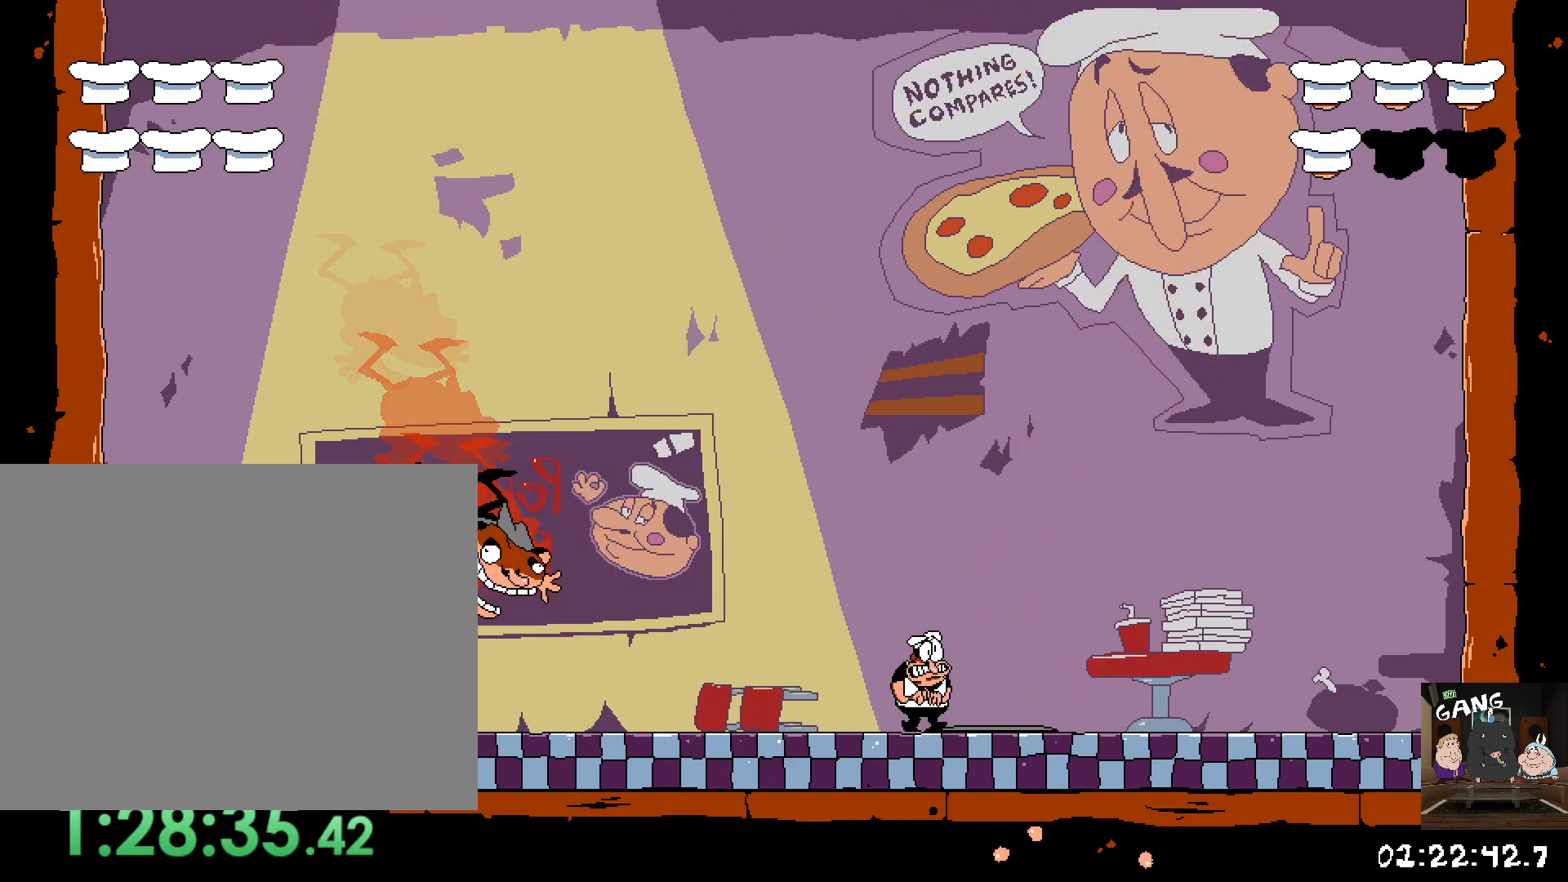
{"buttons": [], "left_stick": "center", "right_stick": "center", "button_events": []}
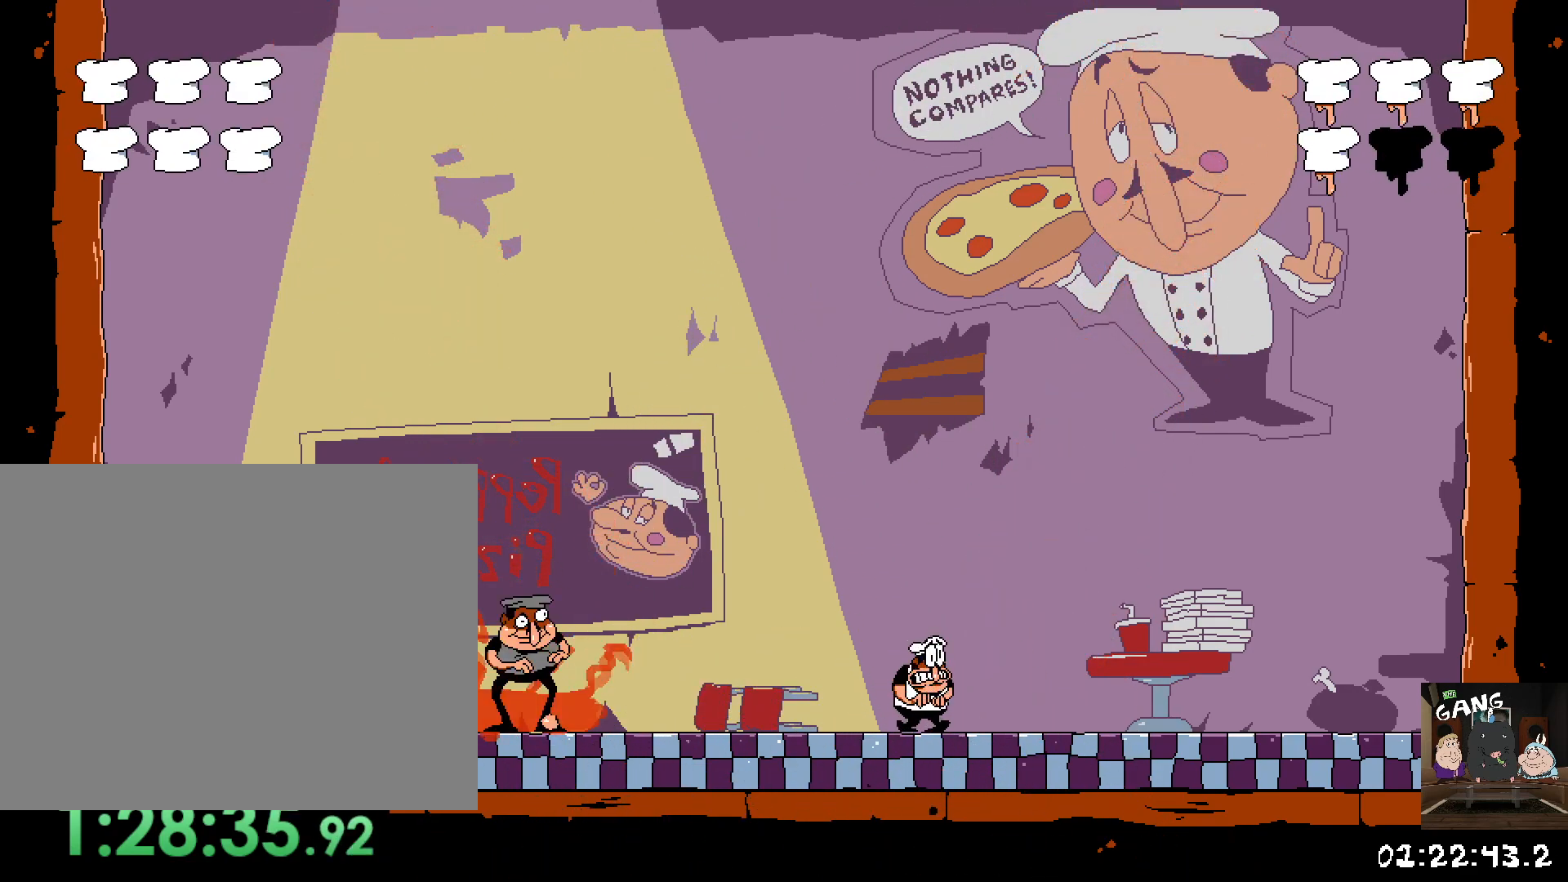
{"buttons": [], "left_stick": "center", "right_stick": "center", "button_events": []}
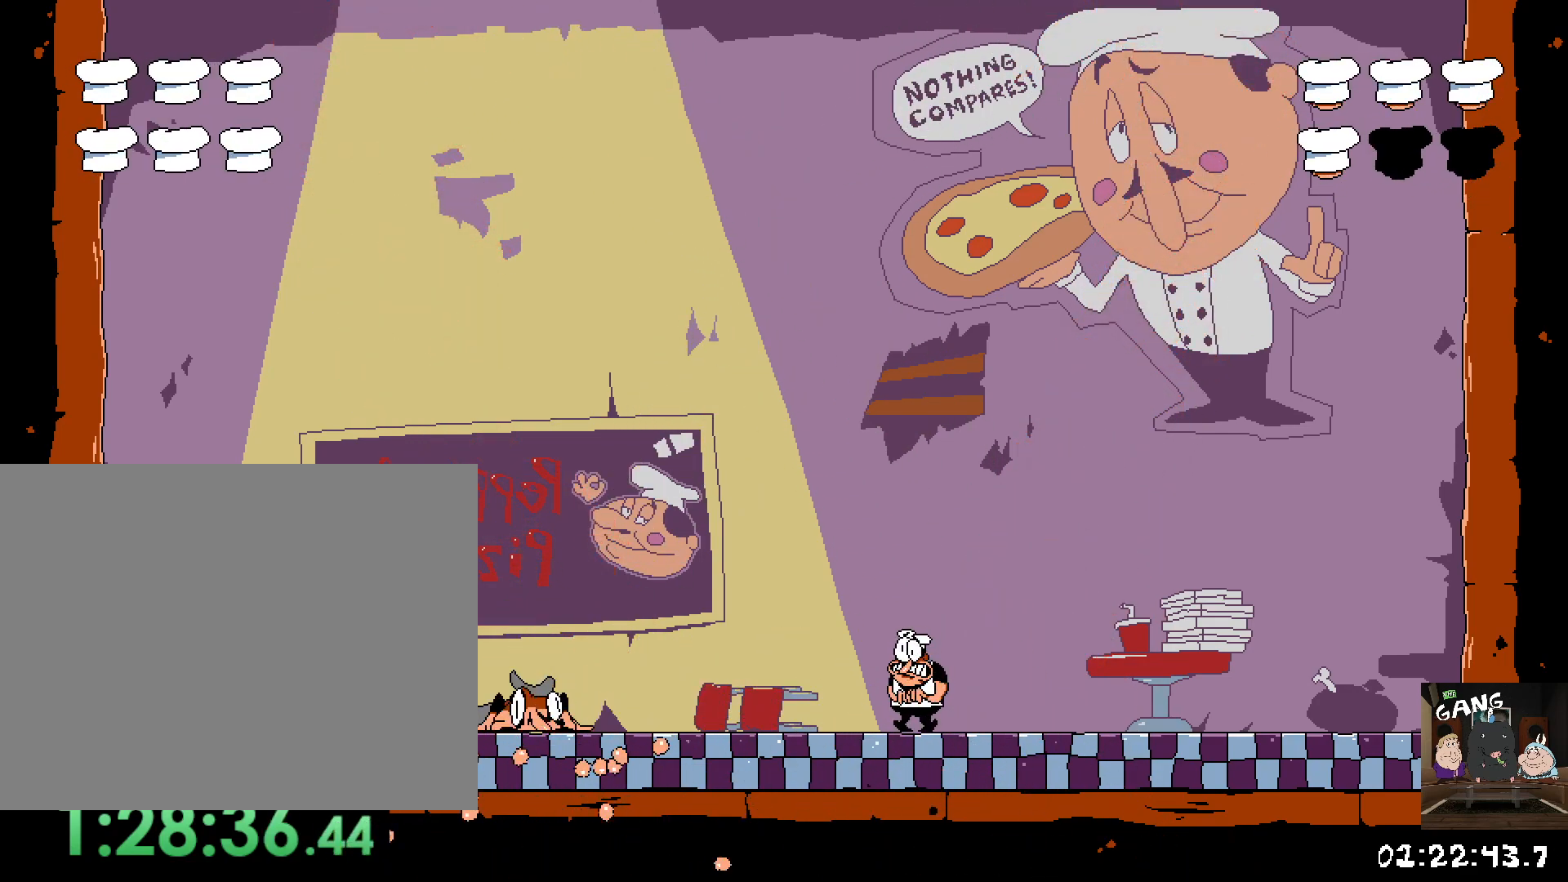
{"buttons": [], "left_stick": "center", "right_stick": "center", "button_events": []}
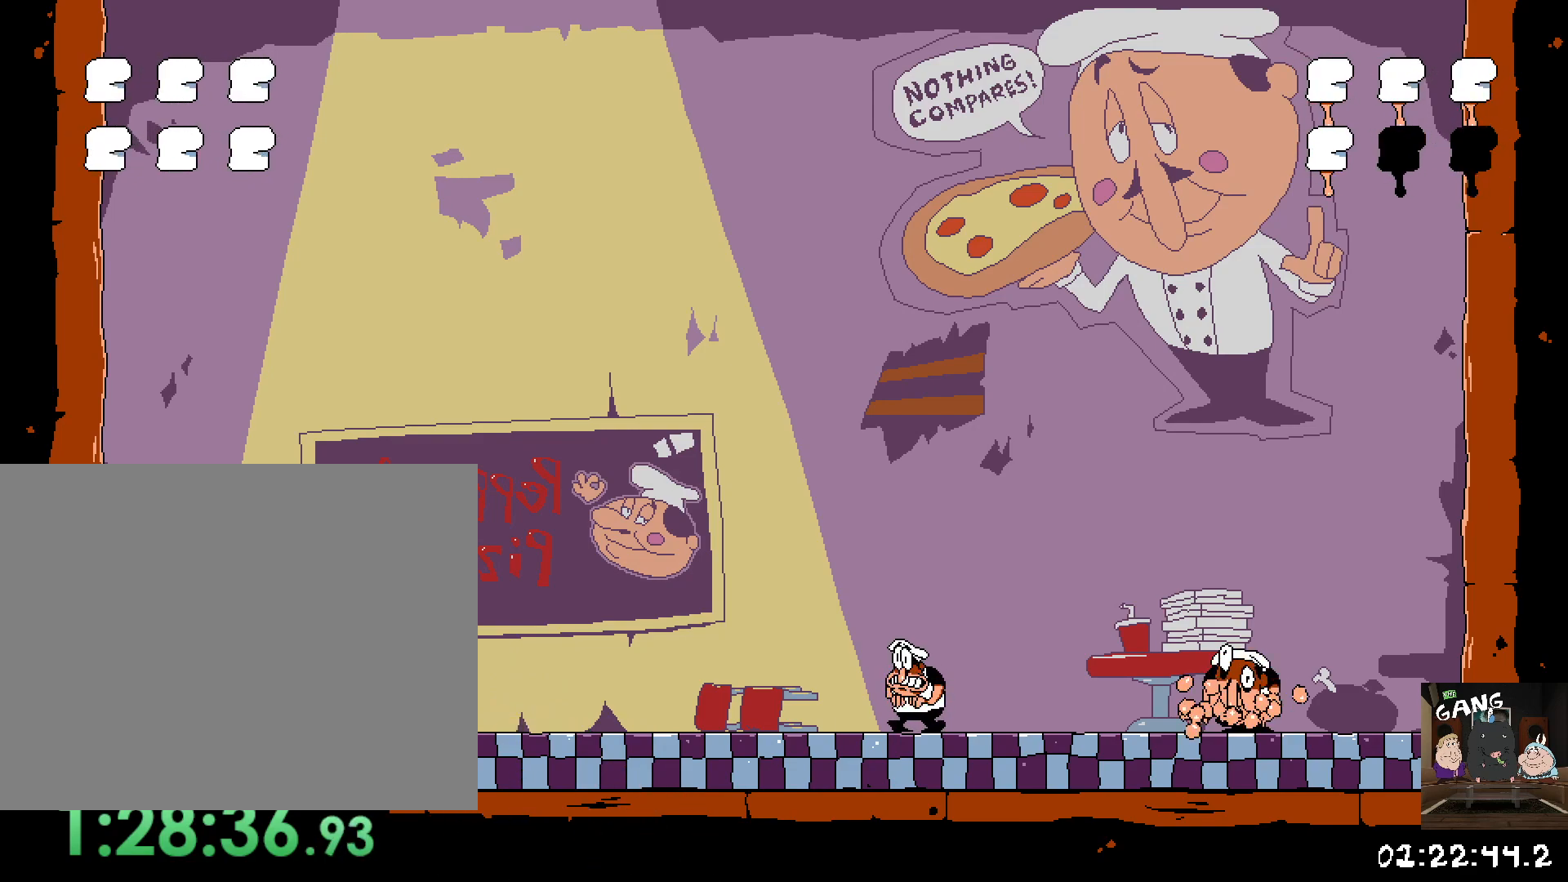
{"buttons": [], "left_stick": "right", "right_stick": "center", "button_events": []}
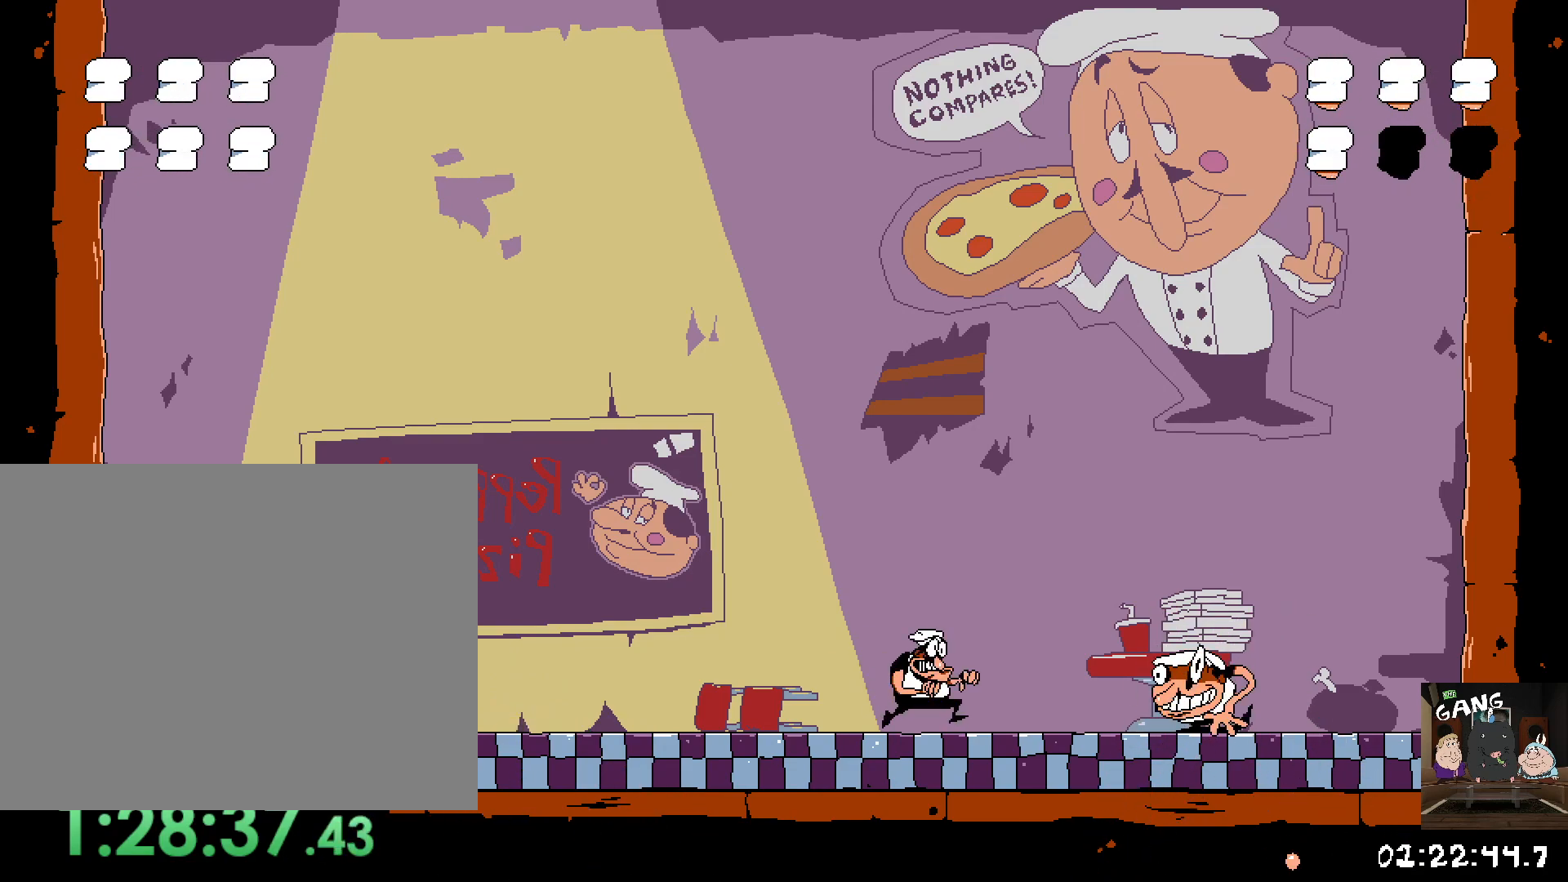
{"buttons": [], "left_stick": "center", "right_stick": "center", "button_events": [[50, "SQUARE", "down"], [167, "SQUARE", "up"]]}
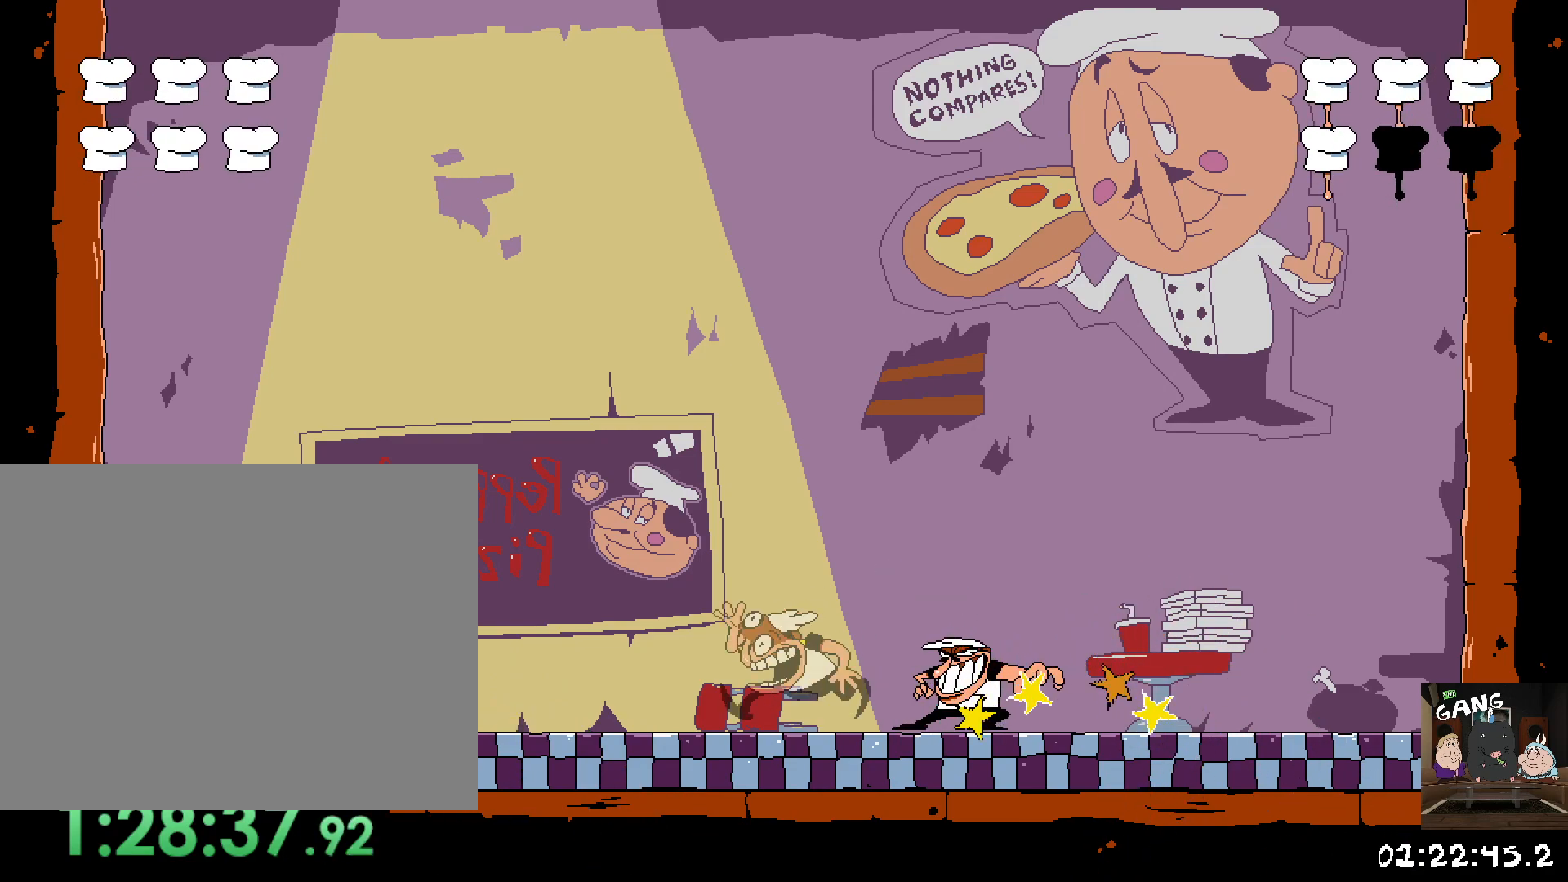
{"buttons": [], "left_stick": "center", "right_stick": "center"}
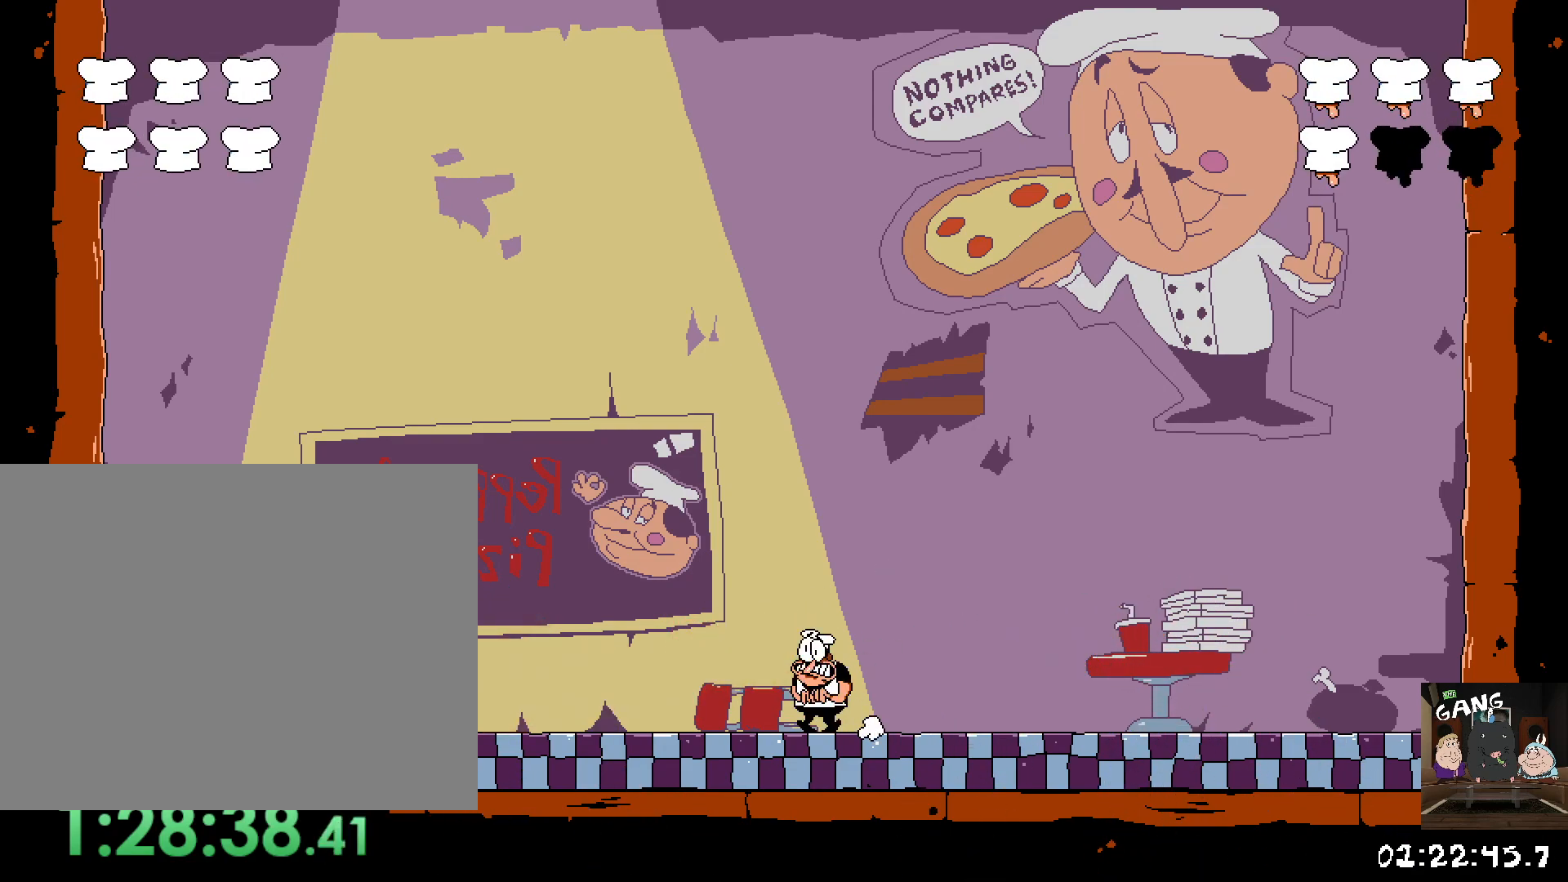
{"buttons": [], "left_stick": "left", "right_stick": "center", "button_events": []}
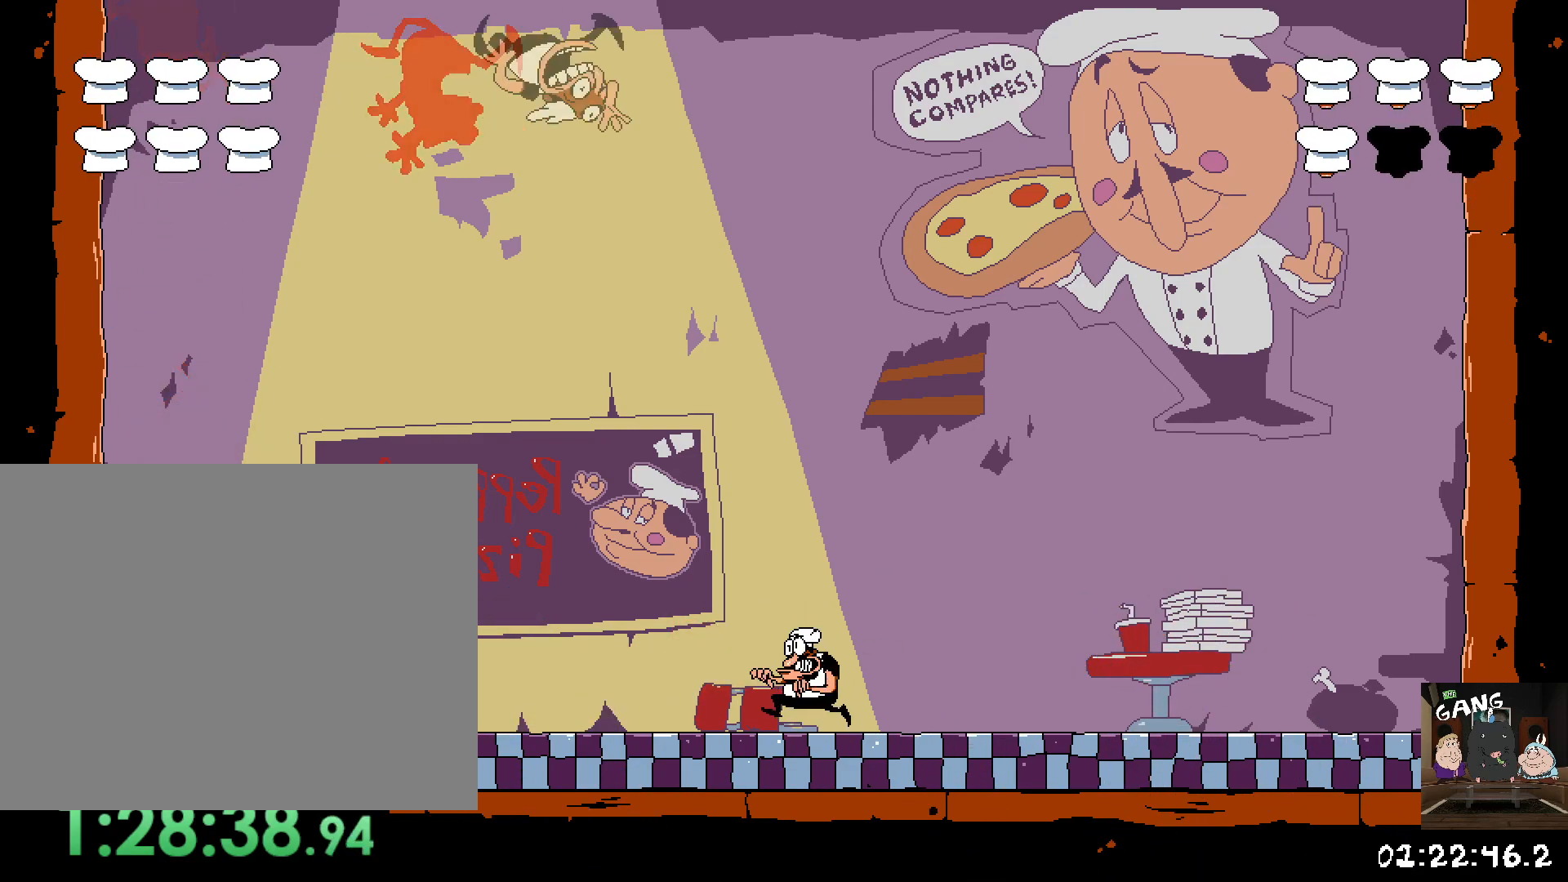
{"buttons": [], "left_stick": "center", "right_stick": "center", "button_events": []}
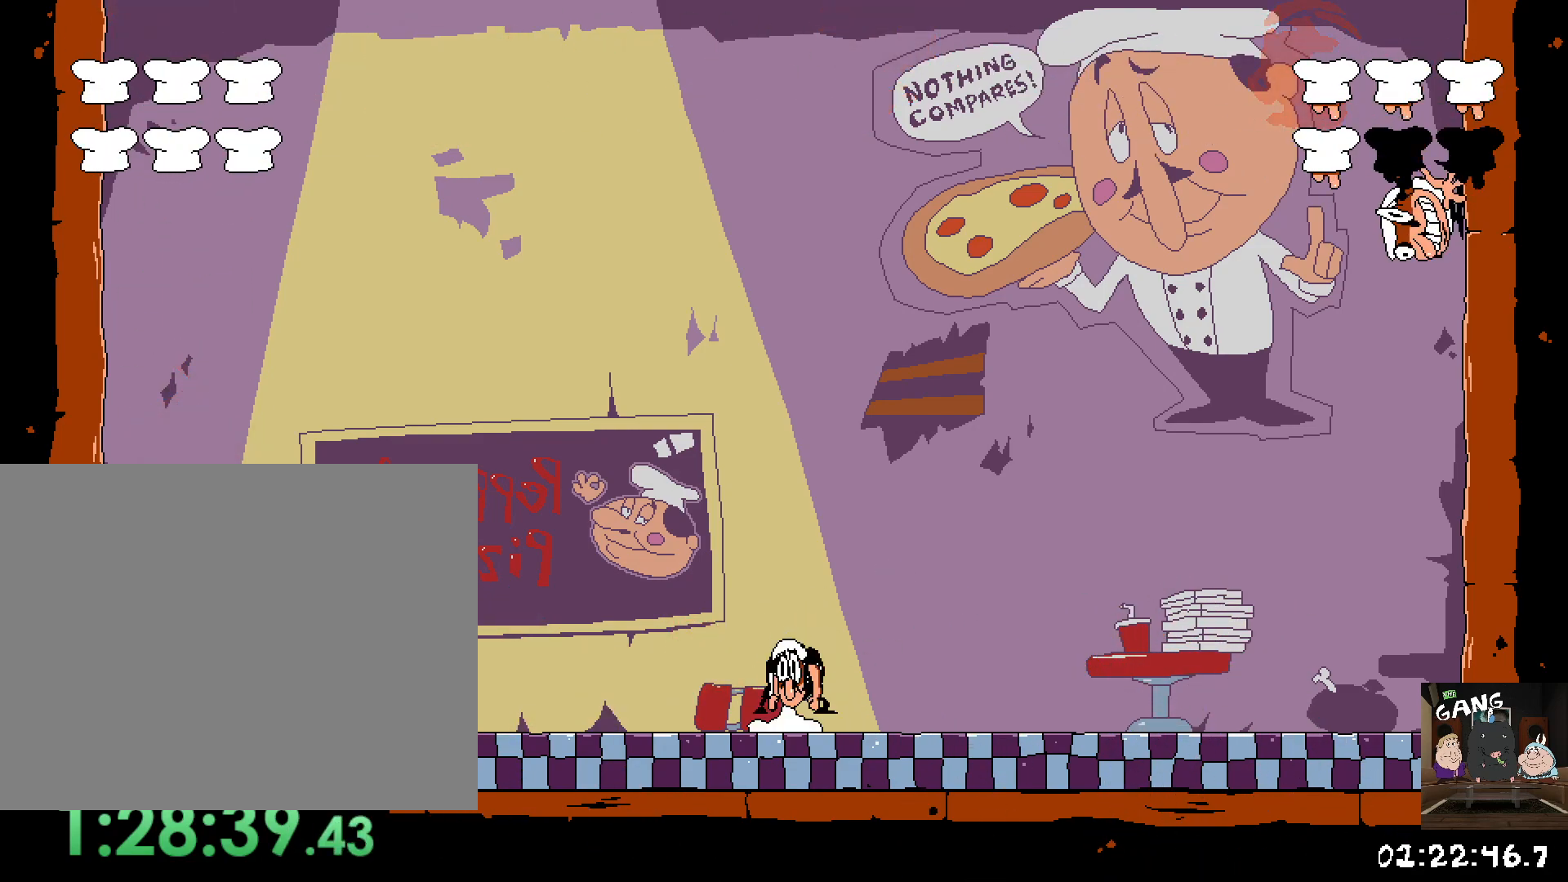
{"buttons": [], "left_stick": "center", "right_stick": "center", "button_events": [[17, "CROSS", "down"], [467, "CROSS", "up"]]}
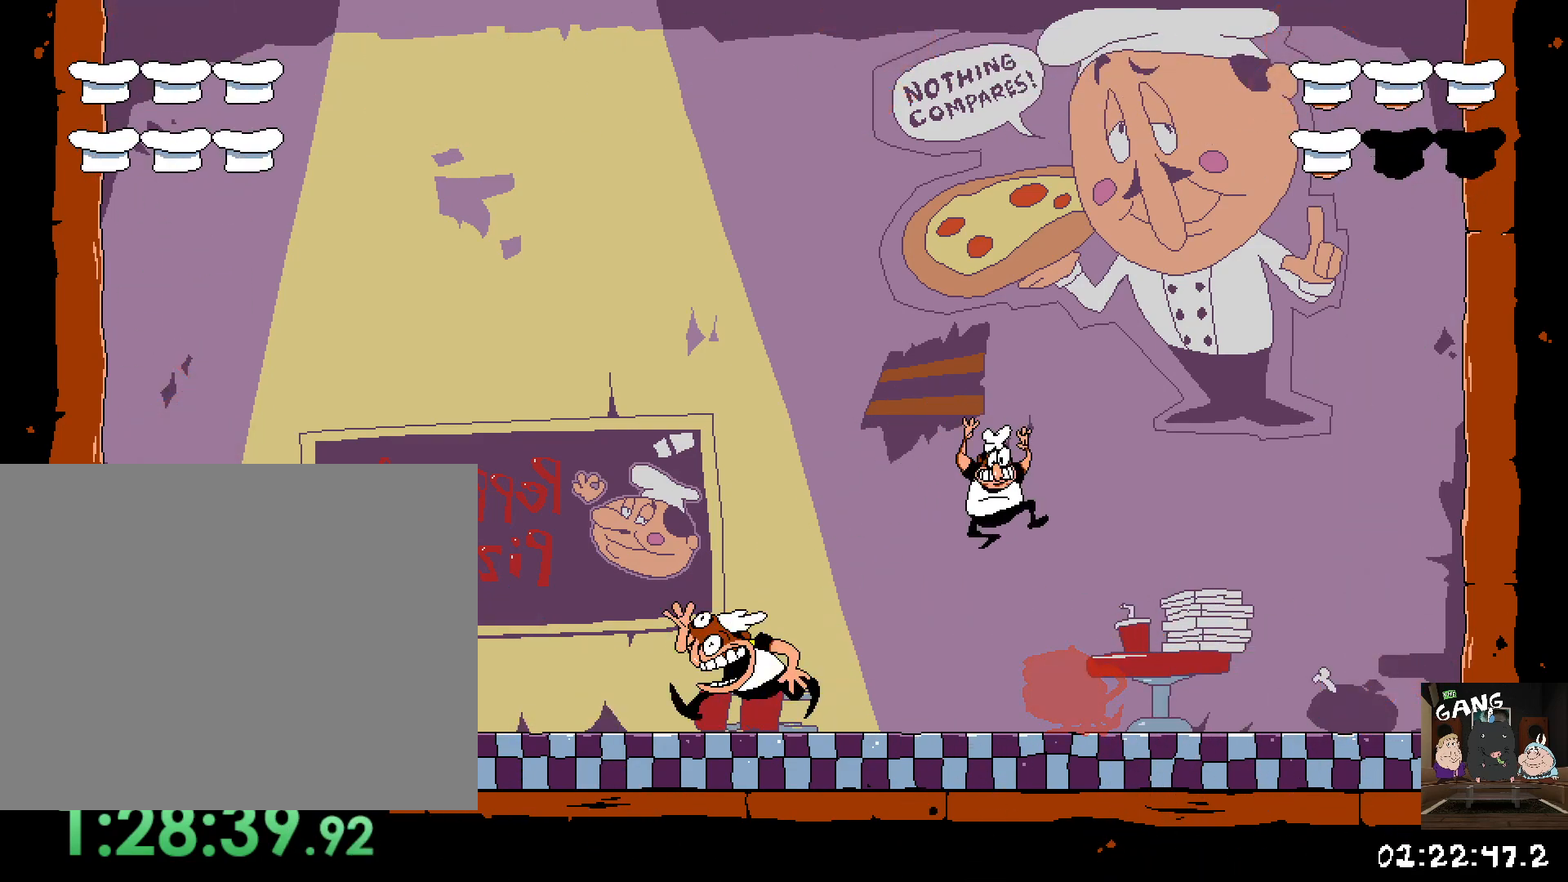
{"buttons": [], "left_stick": "center", "right_stick": "center"}
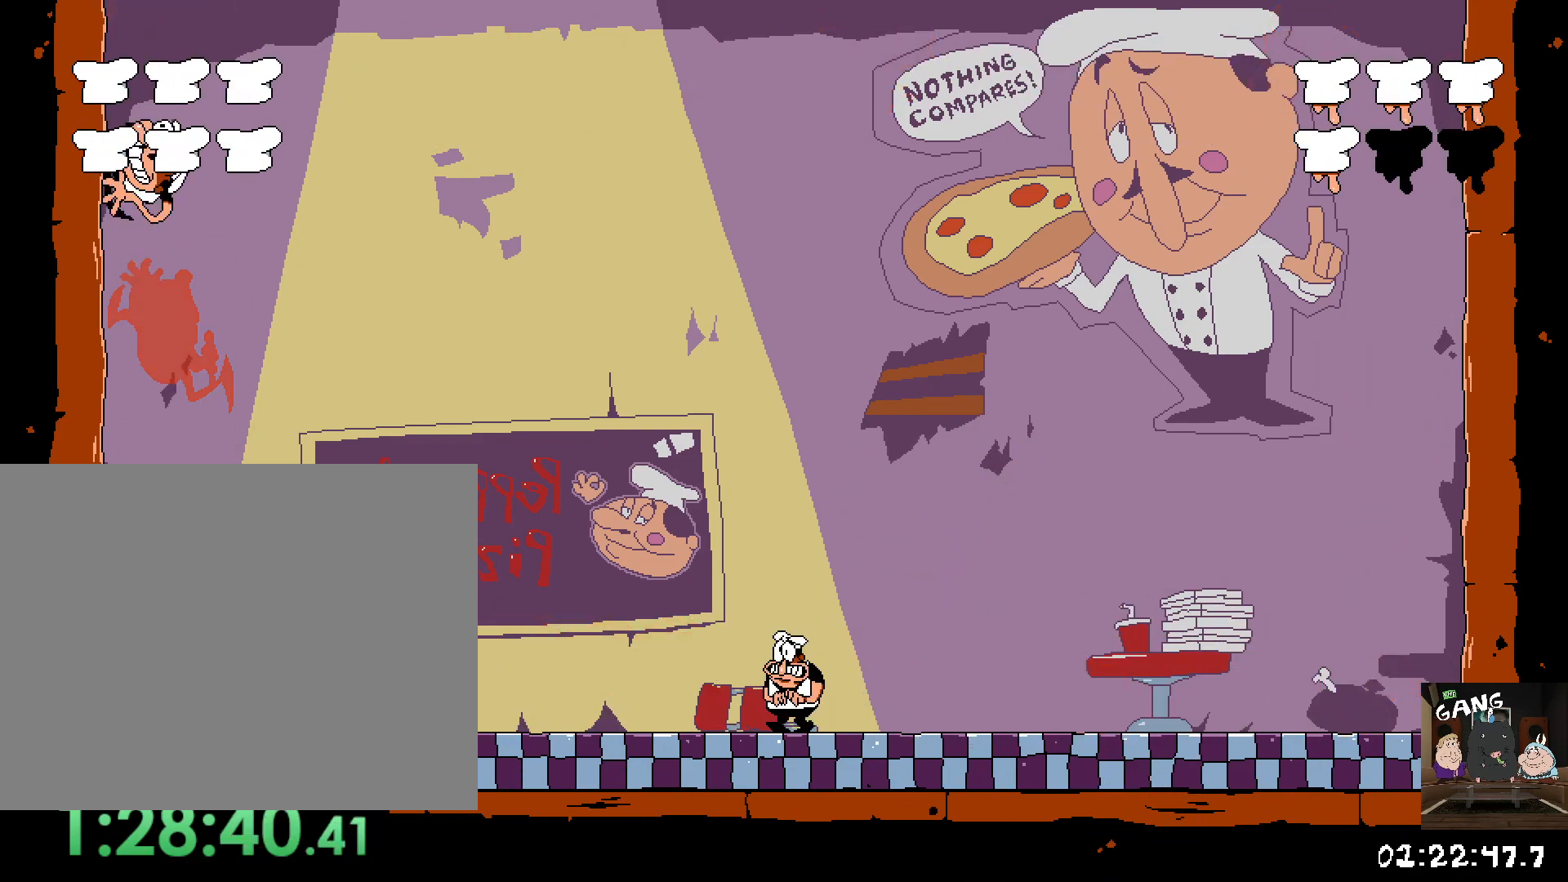
{"buttons": [], "left_stick": "up-left", "right_stick": "center", "button_events": []}
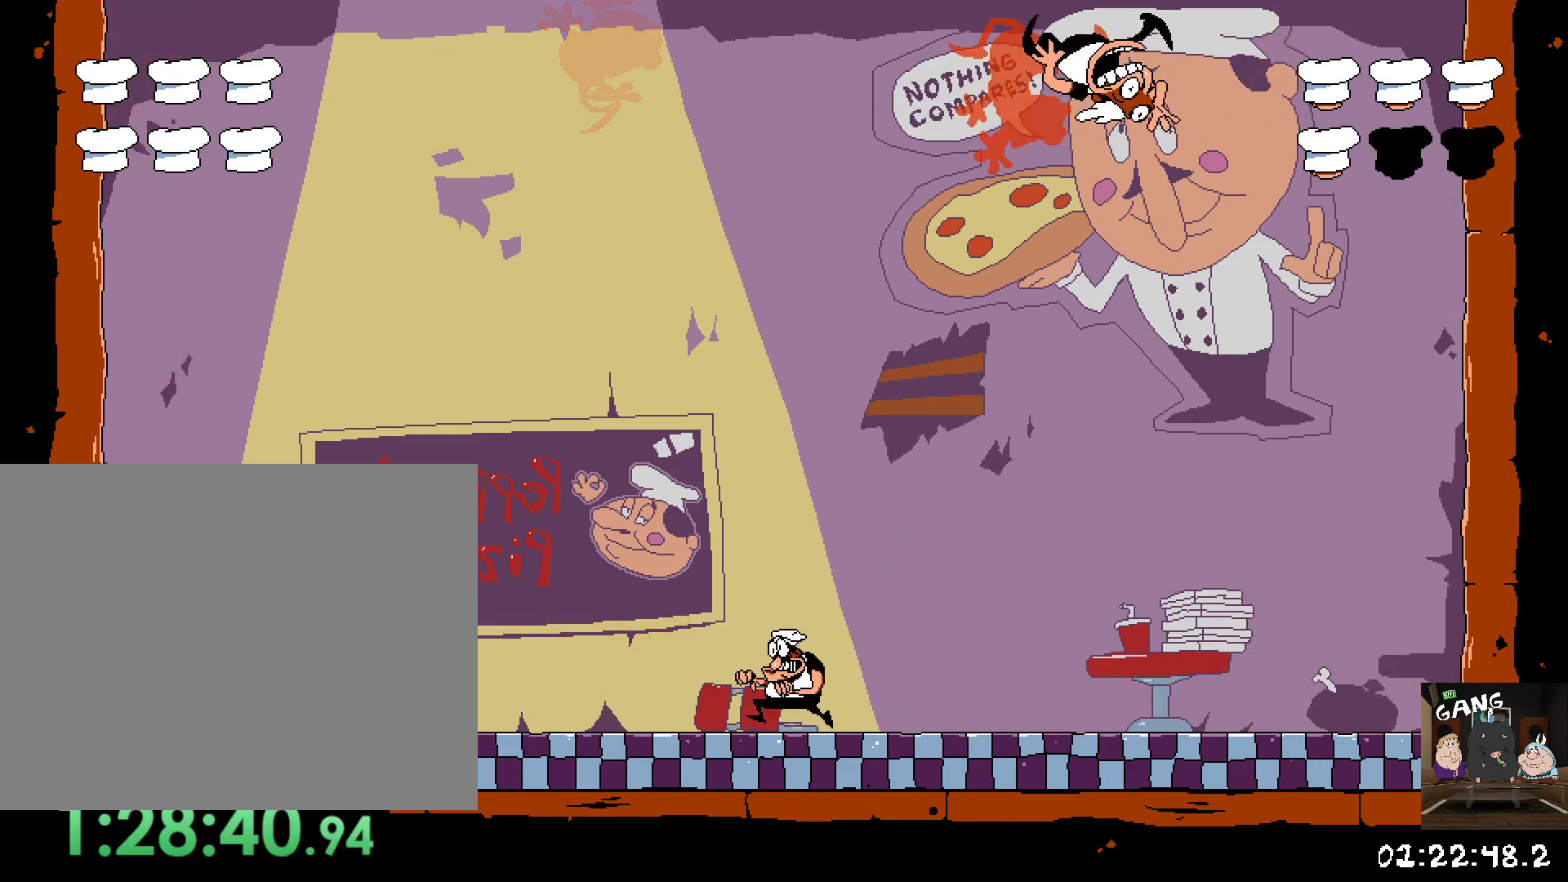
{"buttons": ["CROSS"], "left_stick": "right", "right_stick": "center", "button_events": [[283, "CROSS", "down"]]}
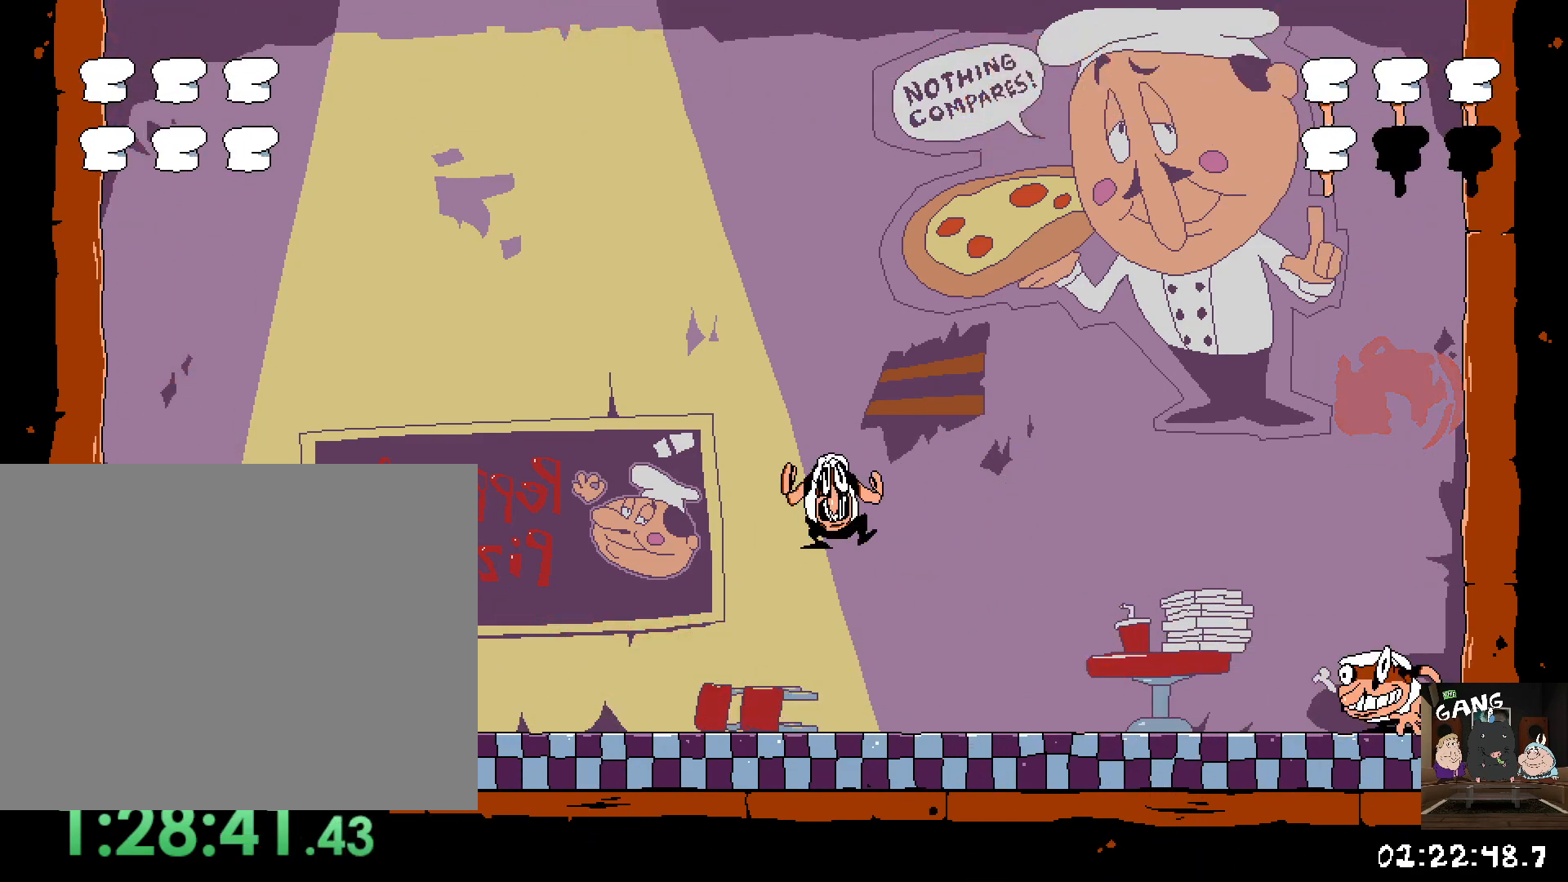
{"buttons": [], "left_stick": "left", "right_stick": "center", "button_events": [[183, "CROSS", "up"]]}
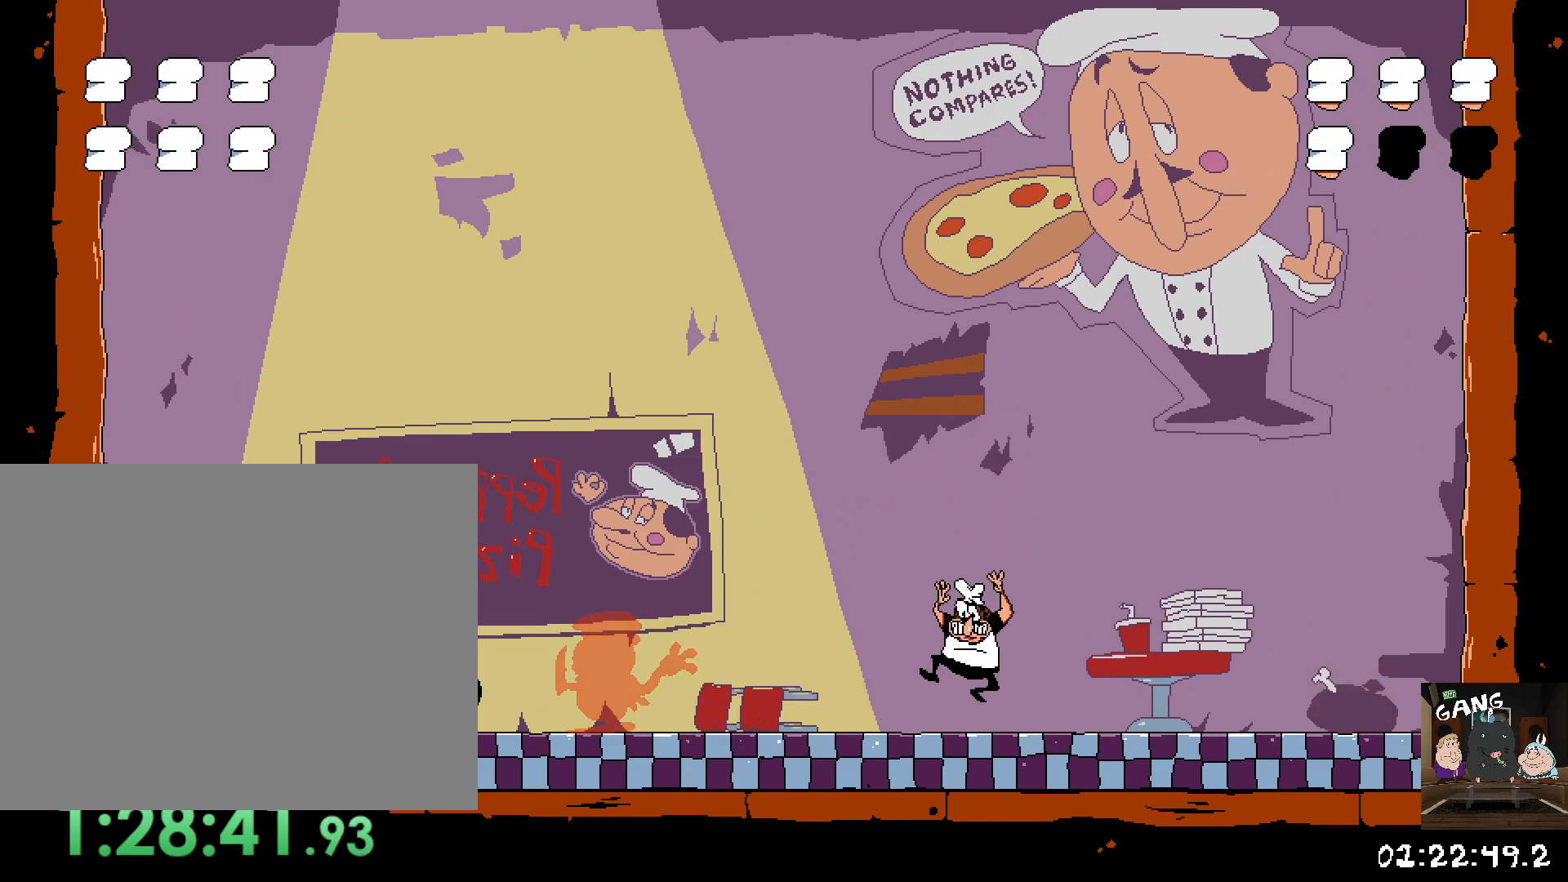
{"buttons": [], "left_stick": "center", "right_stick": "center", "button_events": []}
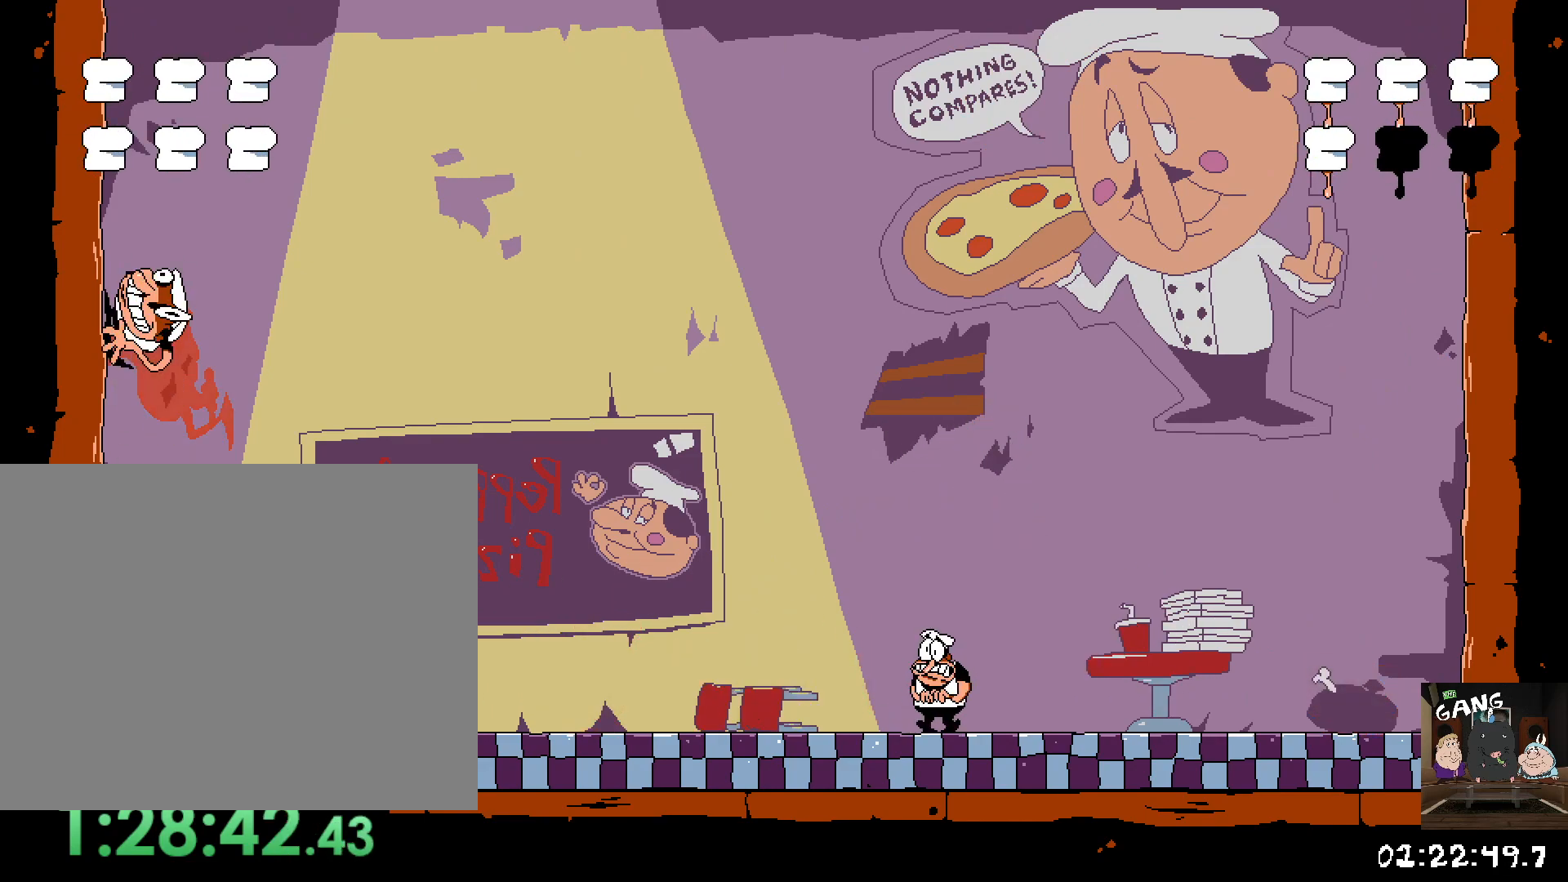
{"buttons": [], "left_stick": "center", "right_stick": "center", "button_events": []}
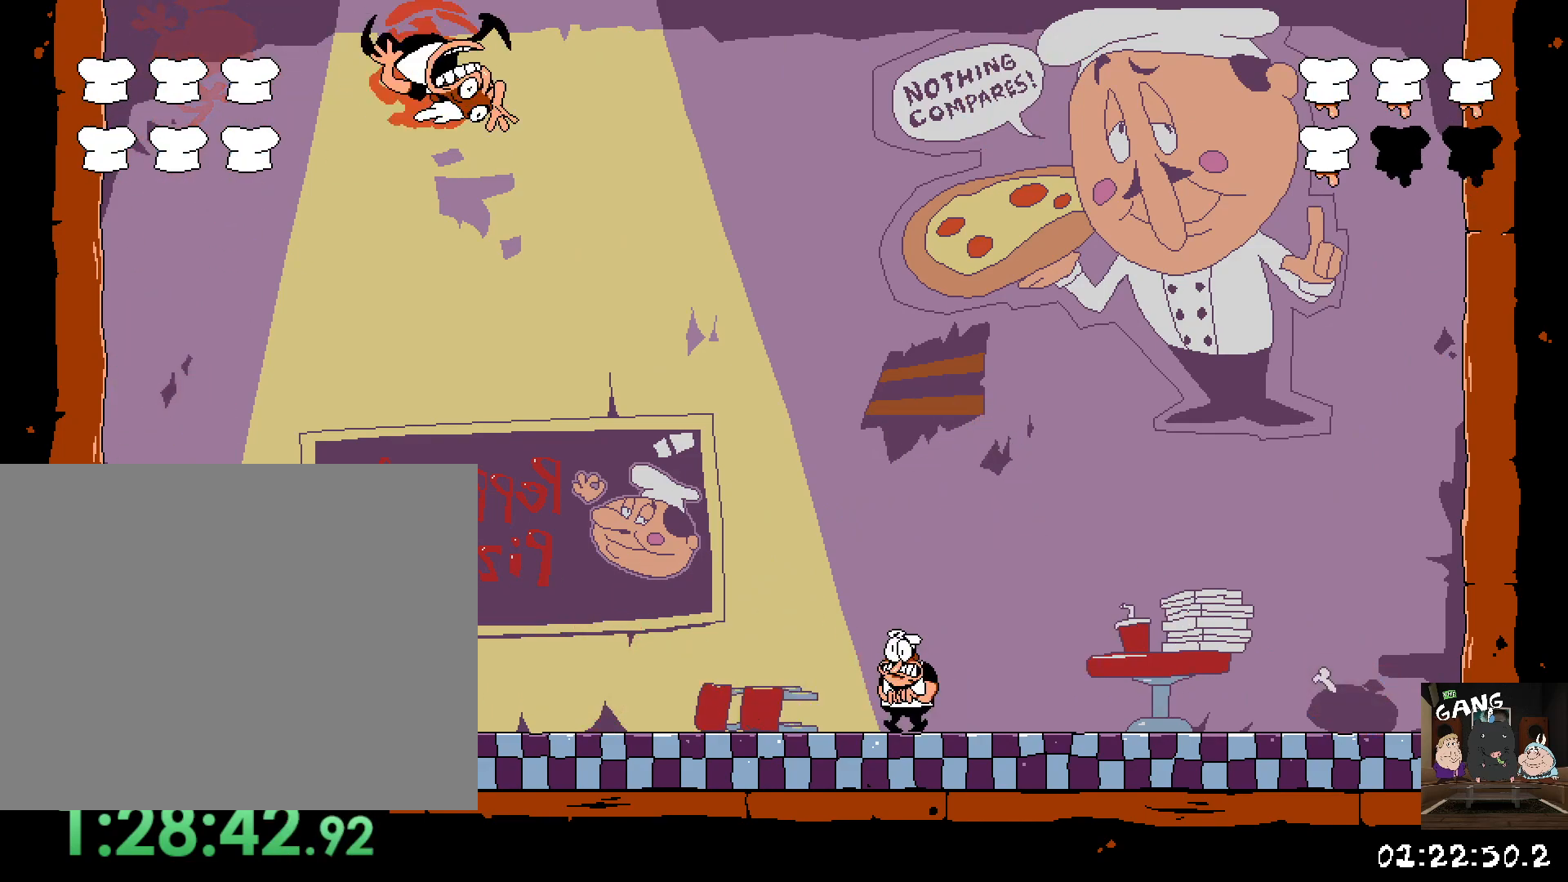
{"buttons": [], "left_stick": "center", "right_stick": "center", "button_events": []}